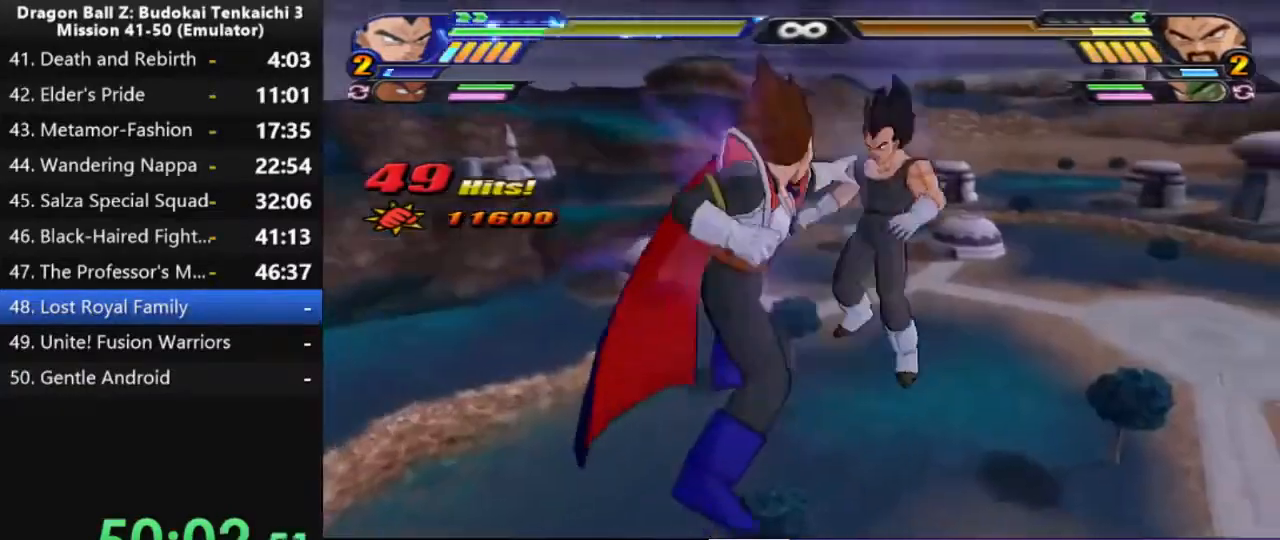
Gameplay with a controller (PlayStation layout); each line is a JSON object with the inputs held at the frame after it. "events" lists button and stick changes between this image and that frame as [ms after this image, input, new state], when the widget could be followed in between. Not read: CIRCLE CROSS L2 SQUARE.
{"buttons": ["TRIANGLE"], "left_stick": "center", "right_stick": "center", "events": [[217, "DPAD_RIGHT", "up"], [233, "DPAD_DOWN", "up"]]}
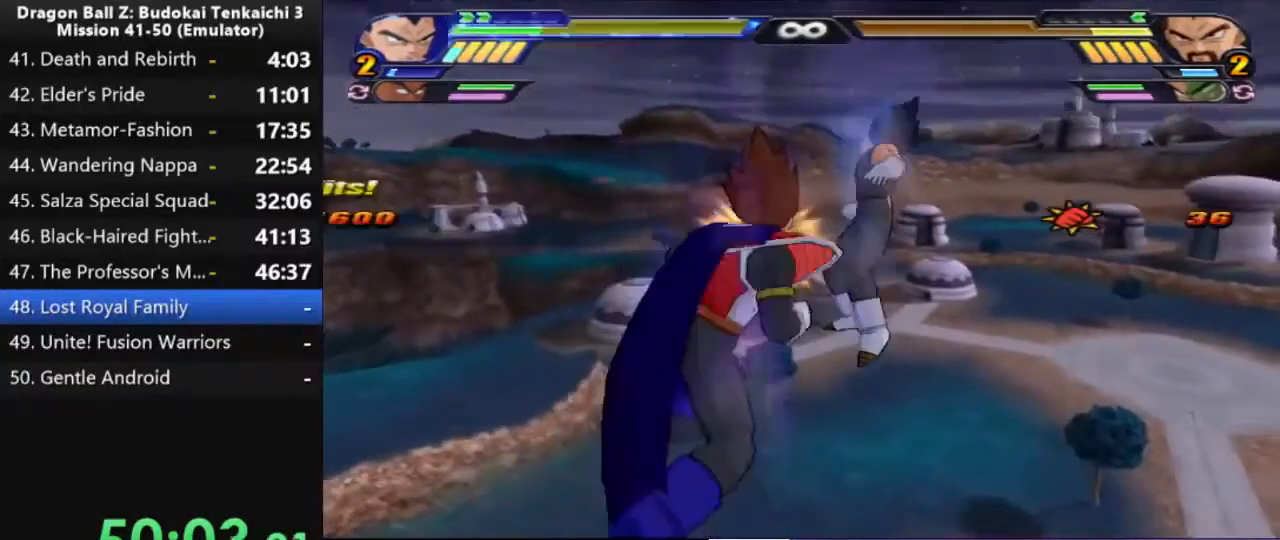
{"buttons": [], "left_stick": "up", "right_stick": "center"}
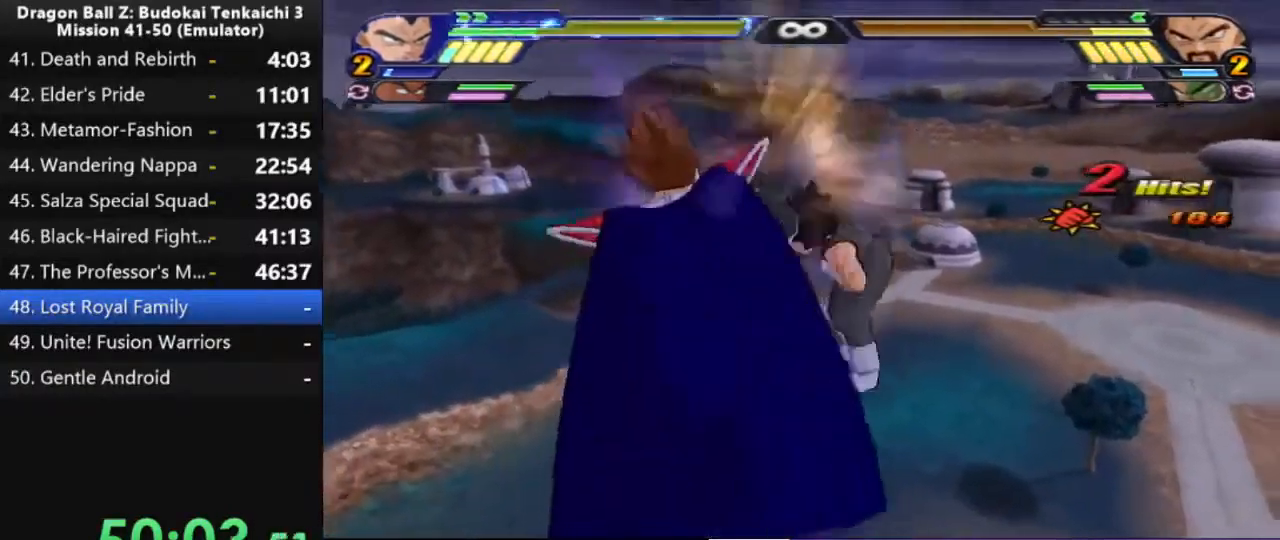
{"buttons": [], "left_stick": "up", "right_stick": "center", "events": []}
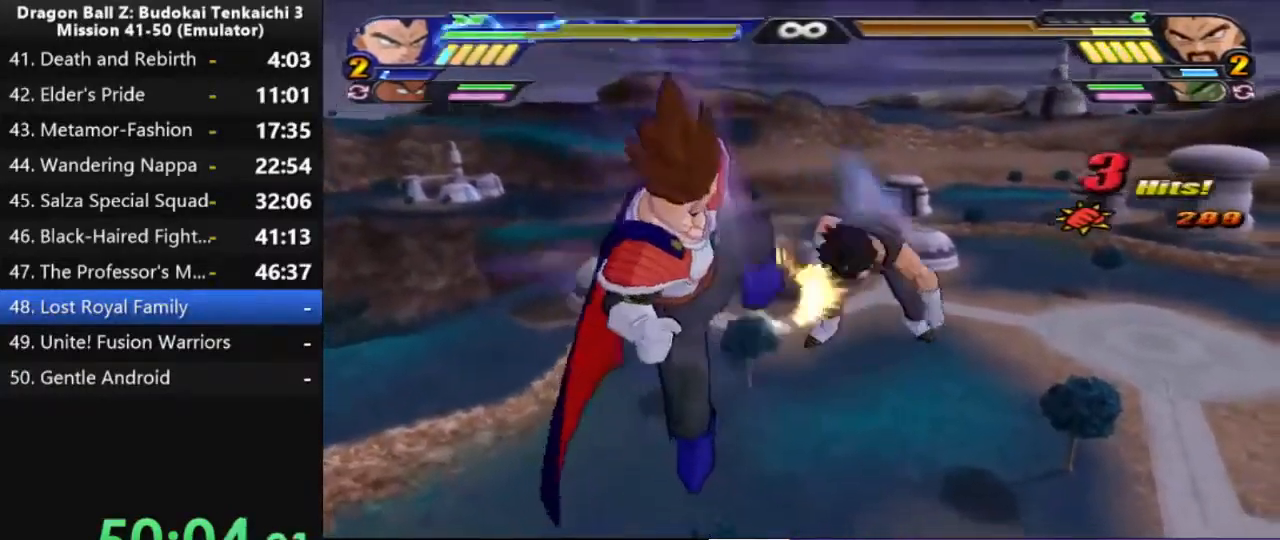
{"buttons": [], "left_stick": "up", "right_stick": "center", "events": []}
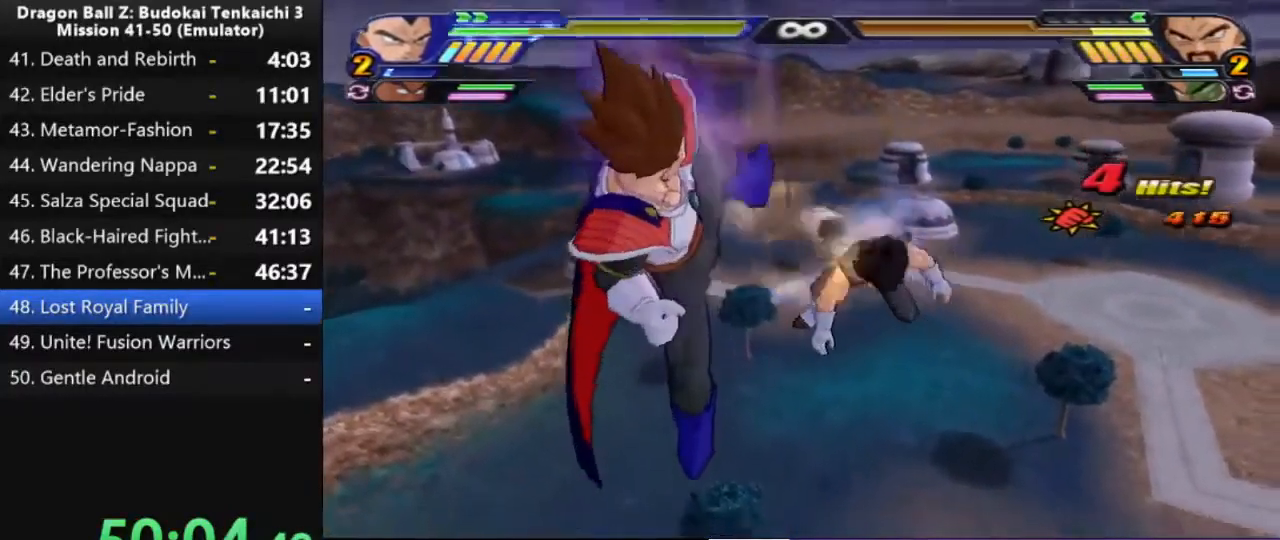
{"buttons": [], "left_stick": "up", "right_stick": "center", "events": []}
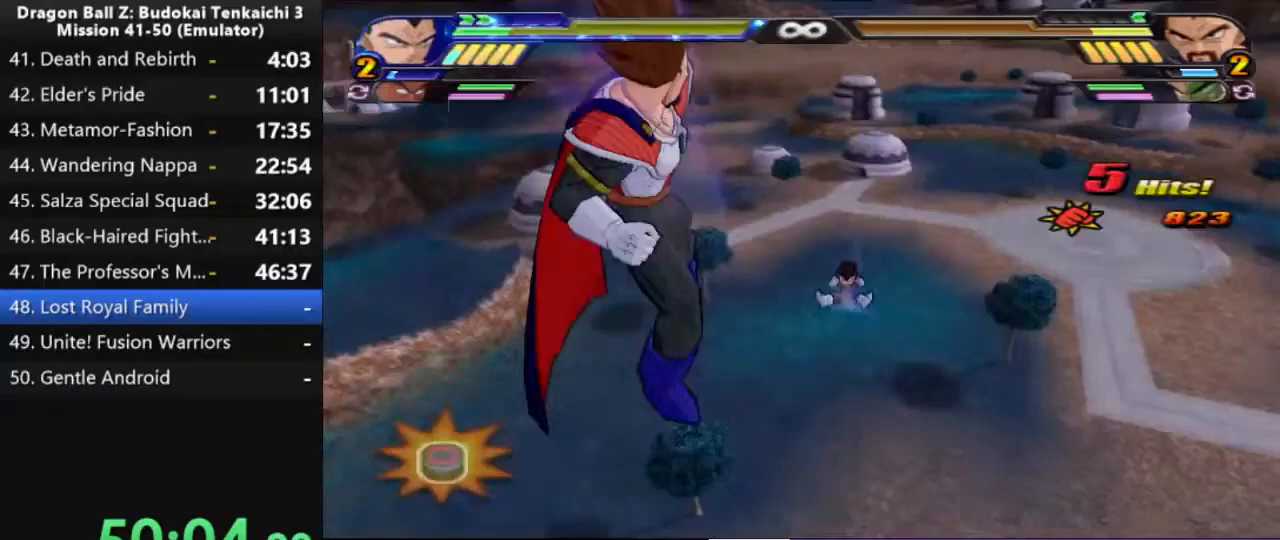
{"buttons": [], "left_stick": "up", "right_stick": "center", "events": []}
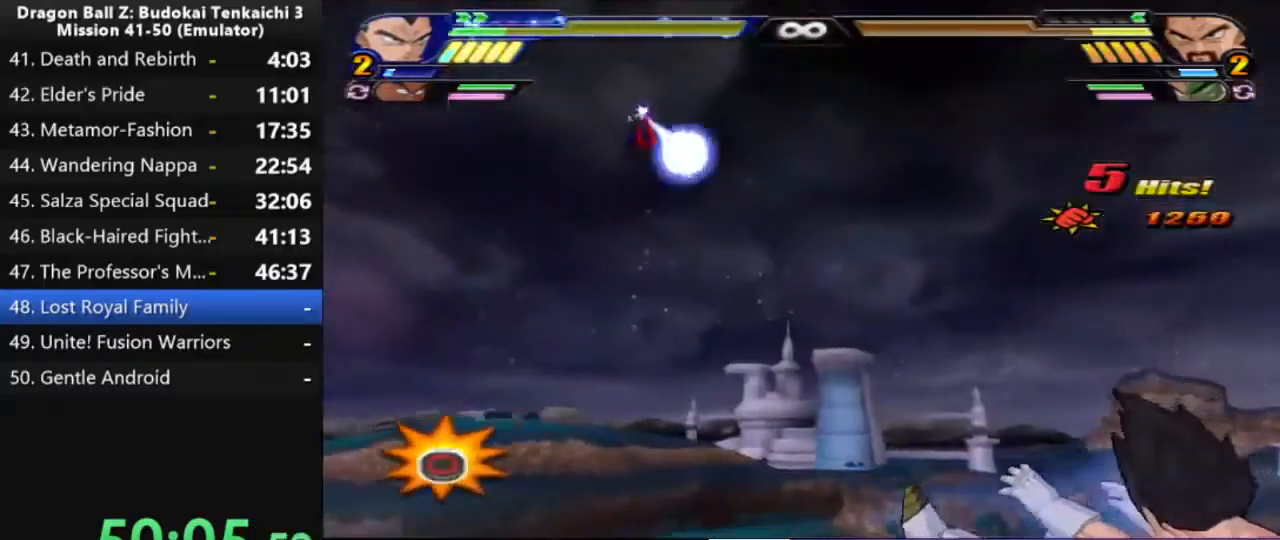
{"buttons": [], "left_stick": "up", "right_stick": "center", "events": []}
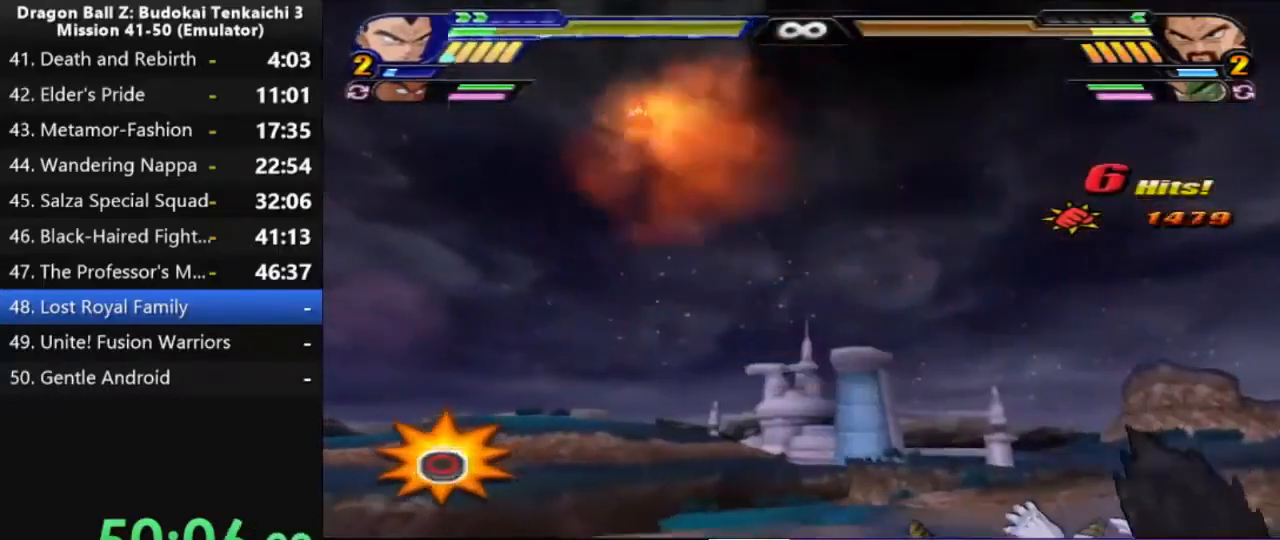
{"buttons": [], "left_stick": "up", "right_stick": "center", "events": []}
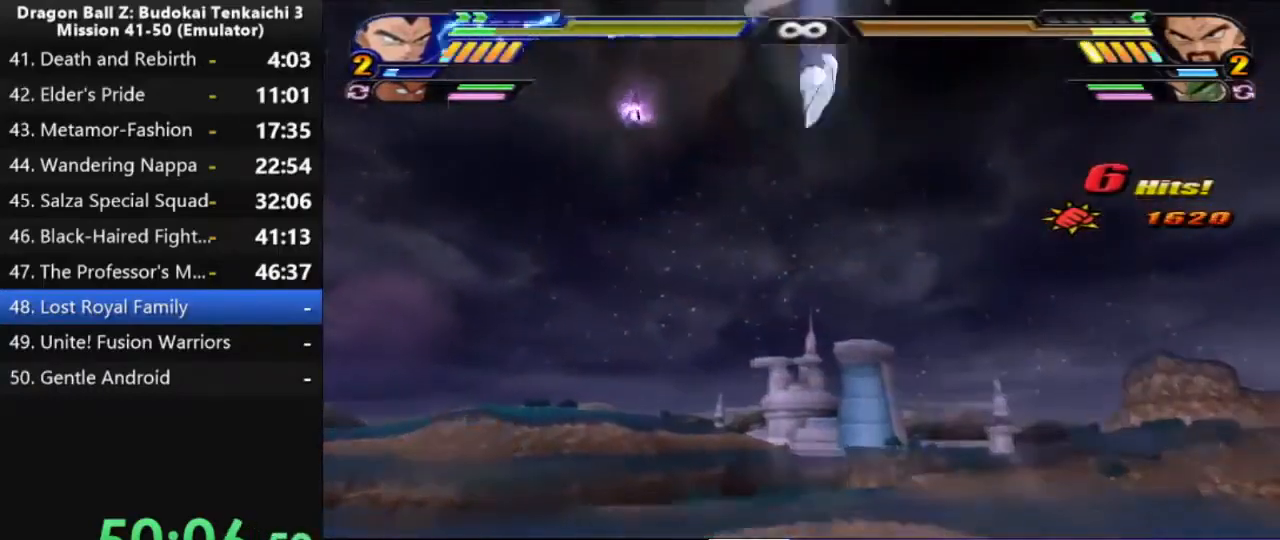
{"buttons": ["DPAD_DOWN"], "left_stick": "center", "right_stick": "center", "events": [[33, "left_stick", "center"], [67, "DPAD_DOWN", "down"], [67, "TRIANGLE", "down"], [133, "TRIANGLE", "up"], [217, "TRIANGLE", "down"], [317, "TRIANGLE", "up"], [417, "TRIANGLE", "down"], [467, "TRIANGLE", "up"]]}
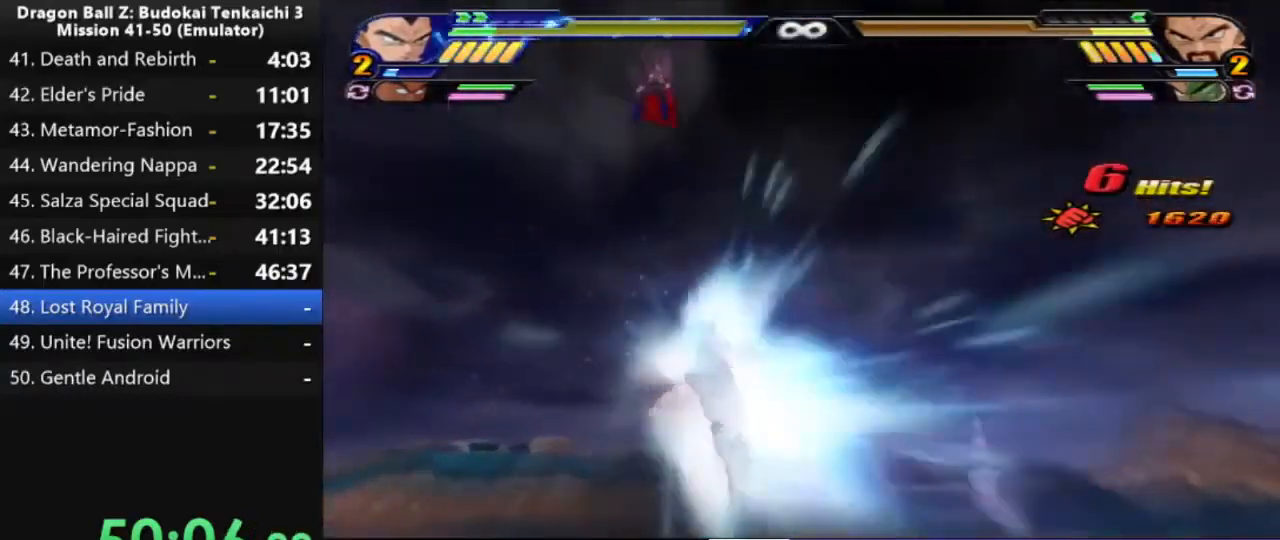
{"buttons": ["DPAD_DOWN", "DPAD_RIGHT"], "left_stick": "center", "right_stick": "center", "events": [[50, "TRIANGLE", "down"], [150, "TRIANGLE", "up"], [233, "TRIANGLE", "down"], [400, "DPAD_RIGHT", "down"], [483, "TRIANGLE", "up"]]}
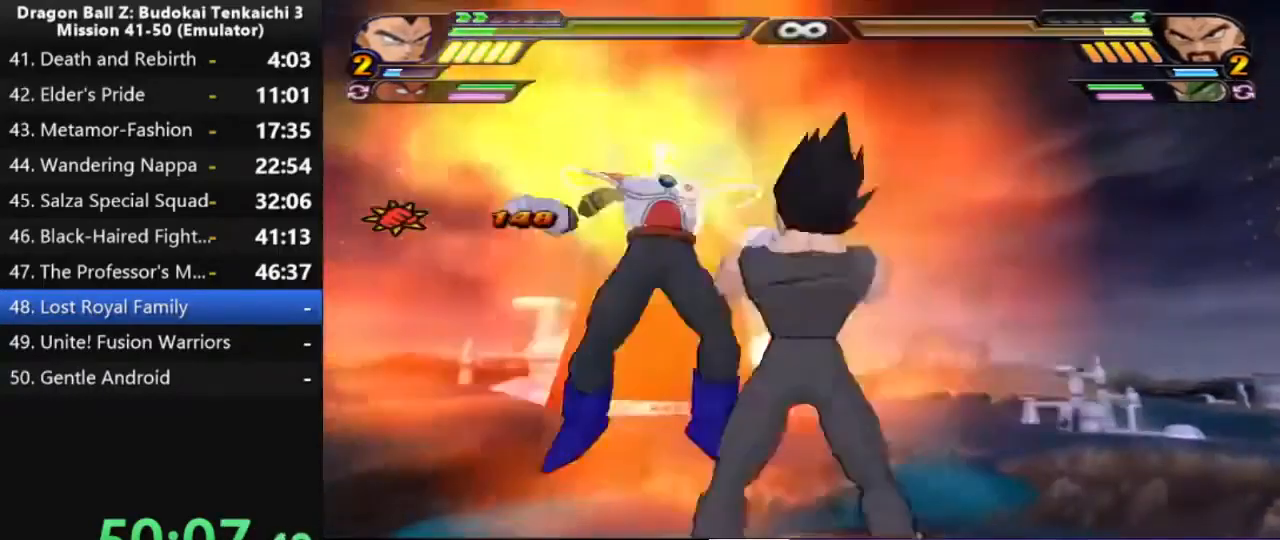
{"buttons": ["DPAD_DOWN"], "left_stick": "center", "right_stick": "center", "events": [[50, "DPAD_RIGHT", "up"], [50, "TRIANGLE", "down"], [167, "TRIANGLE", "up"], [217, "TRIANGLE", "down"], [317, "TRIANGLE", "up"], [383, "TRIANGLE", "down"], [483, "TRIANGLE", "up"]]}